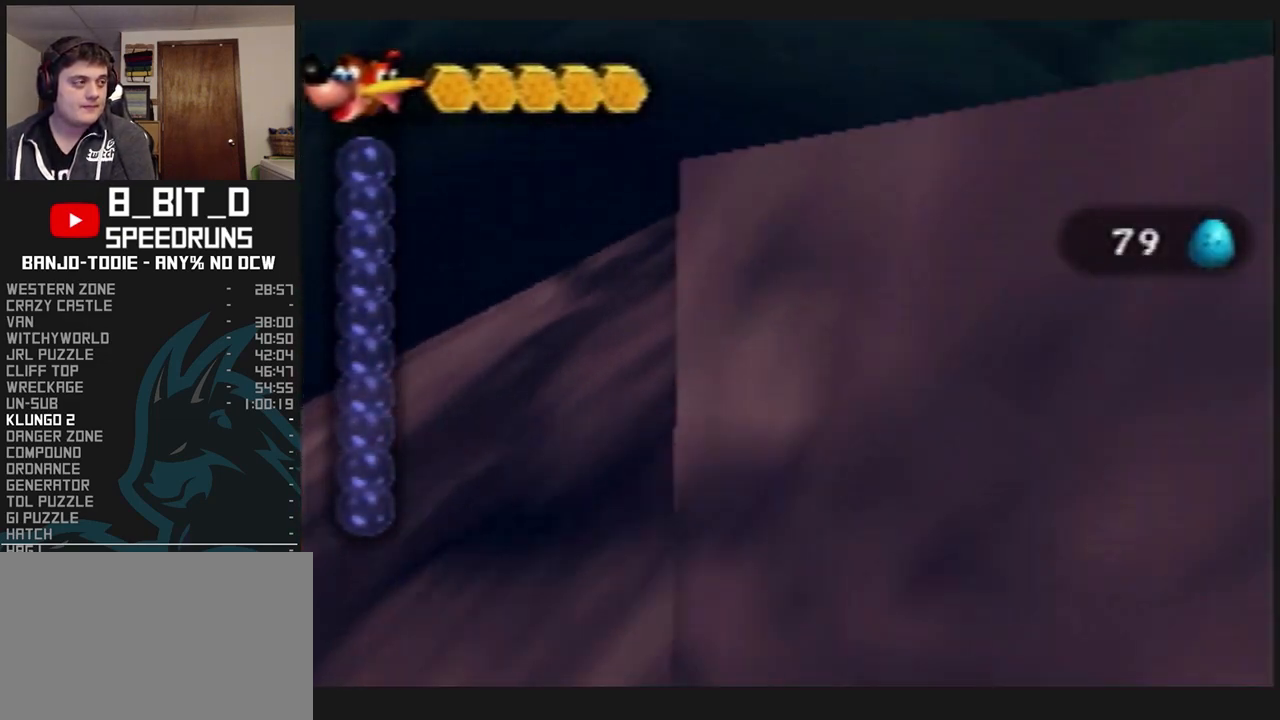
Gameplay with a controller (Nintendo layout); each line is a JSON object with the inputs held at the frame after it (dt_ms = milliseconds from this image to that frame). "events" lists button and stick changes between this image and that frame as [ms after this image, input, new state], when the widget could be followed in between. Not read: L3 R3.
{"dt_ms": 500, "buttons": ["A", "B", "L1"], "left_stick": "center", "events": []}
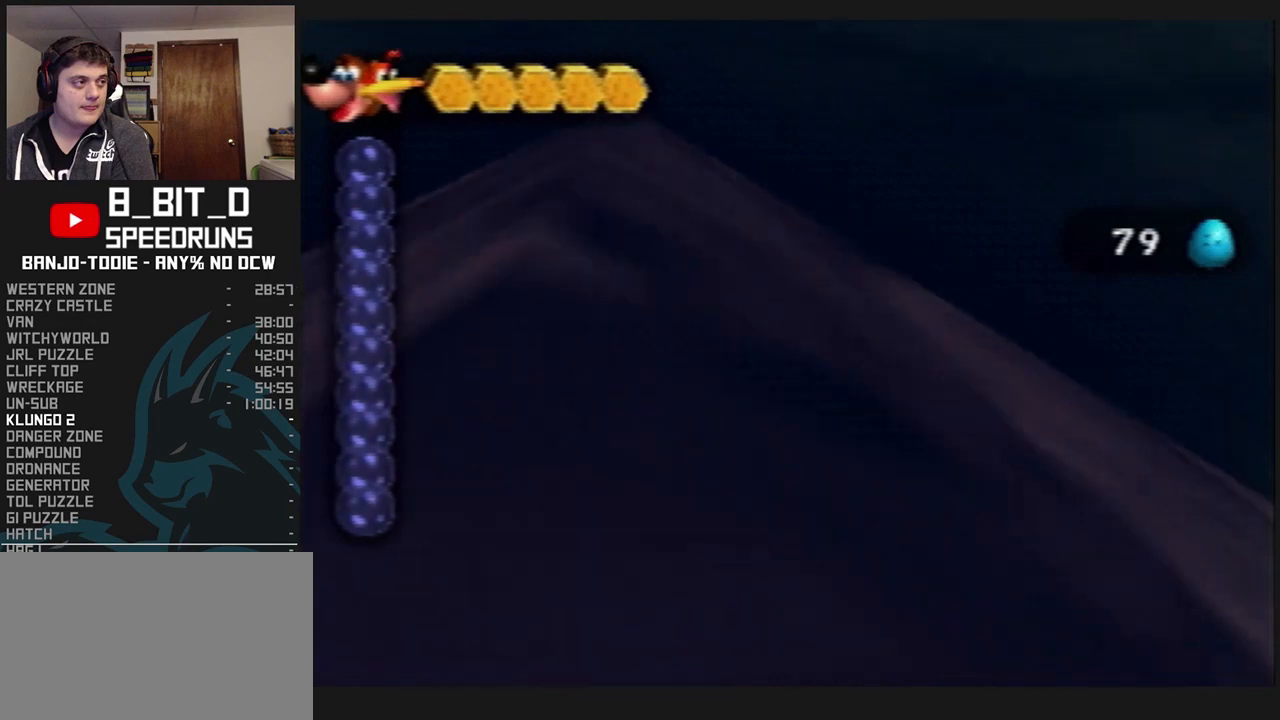
{"dt_ms": 500, "buttons": ["A", "B", "L1"], "left_stick": "center", "events": [[400, "R1", "down"], [433, "R1", "up"]]}
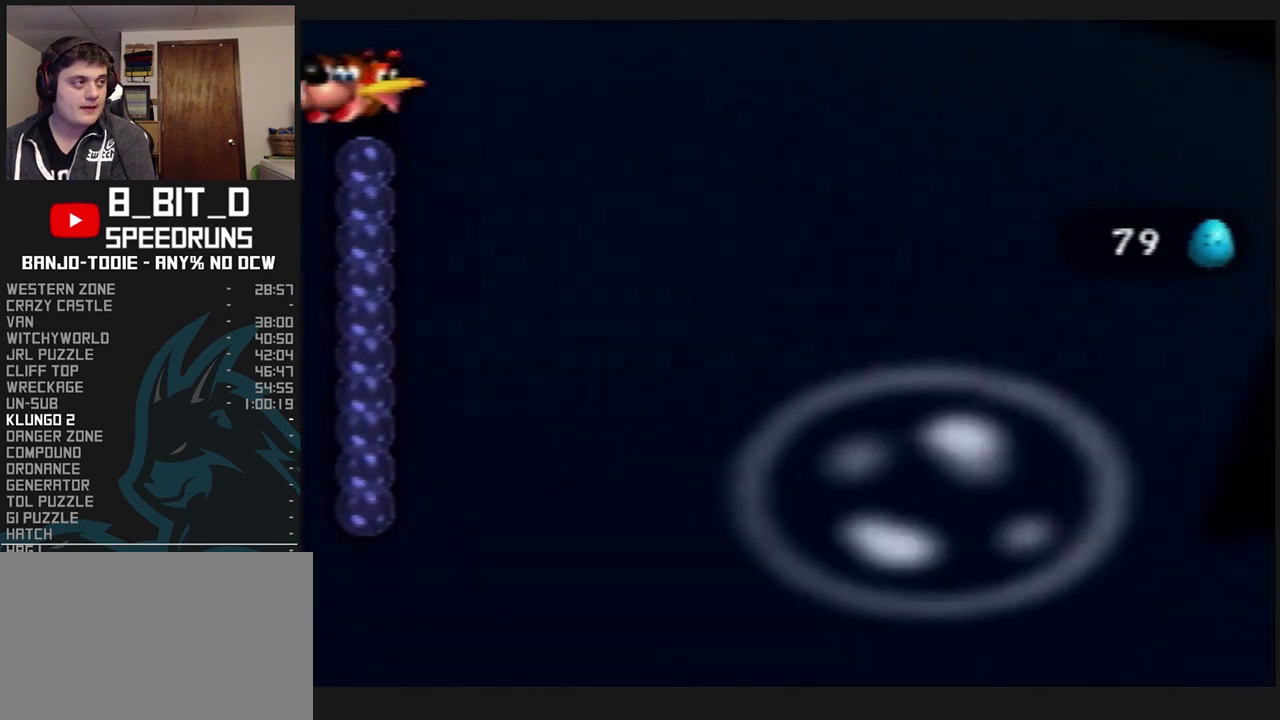
{"dt_ms": 500, "buttons": ["A", "B", "L1"], "left_stick": "center", "events": []}
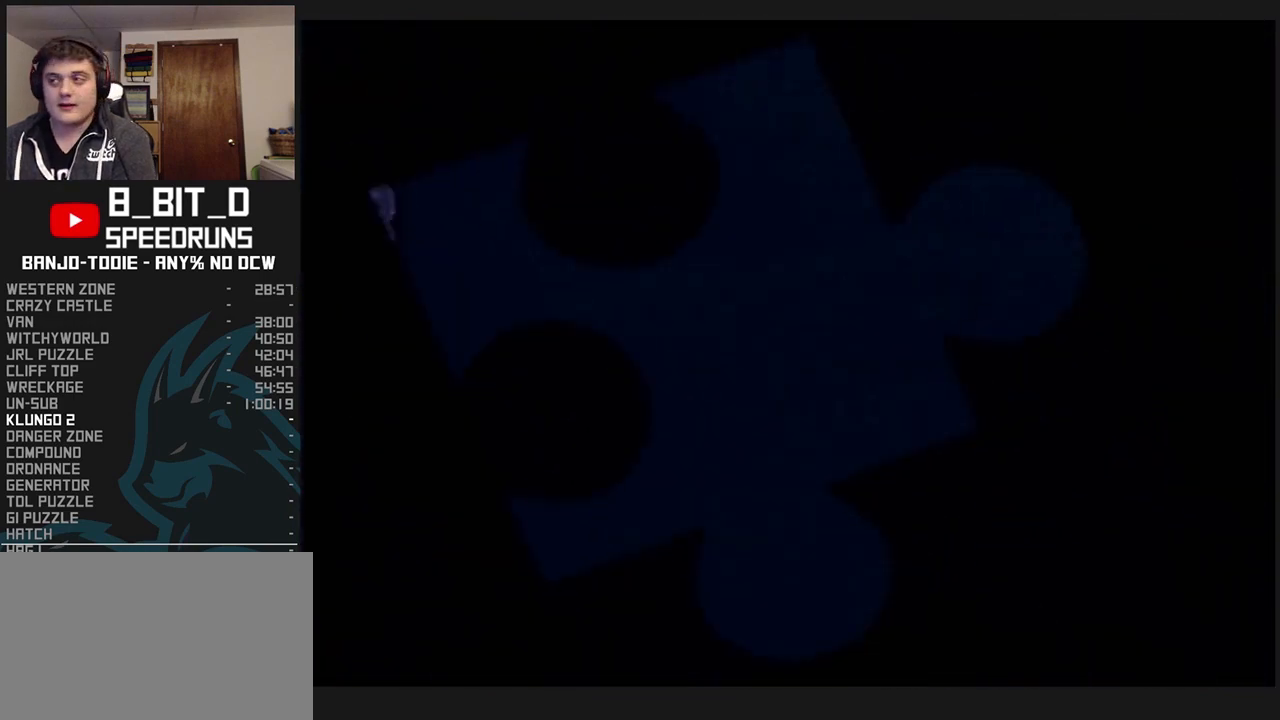
{"dt_ms": 500, "buttons": ["A", "B", "L1"], "left_stick": "center", "events": []}
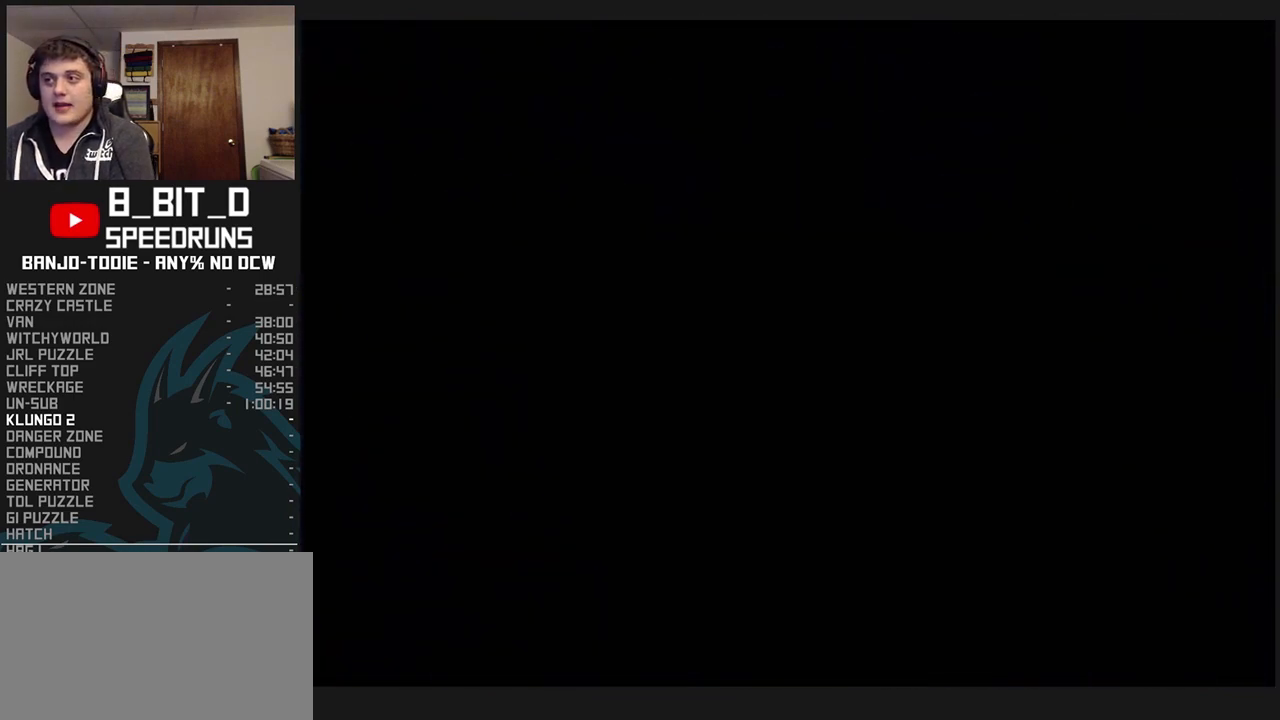
{"dt_ms": 500, "buttons": ["A", "B", "L1"], "left_stick": "center", "events": []}
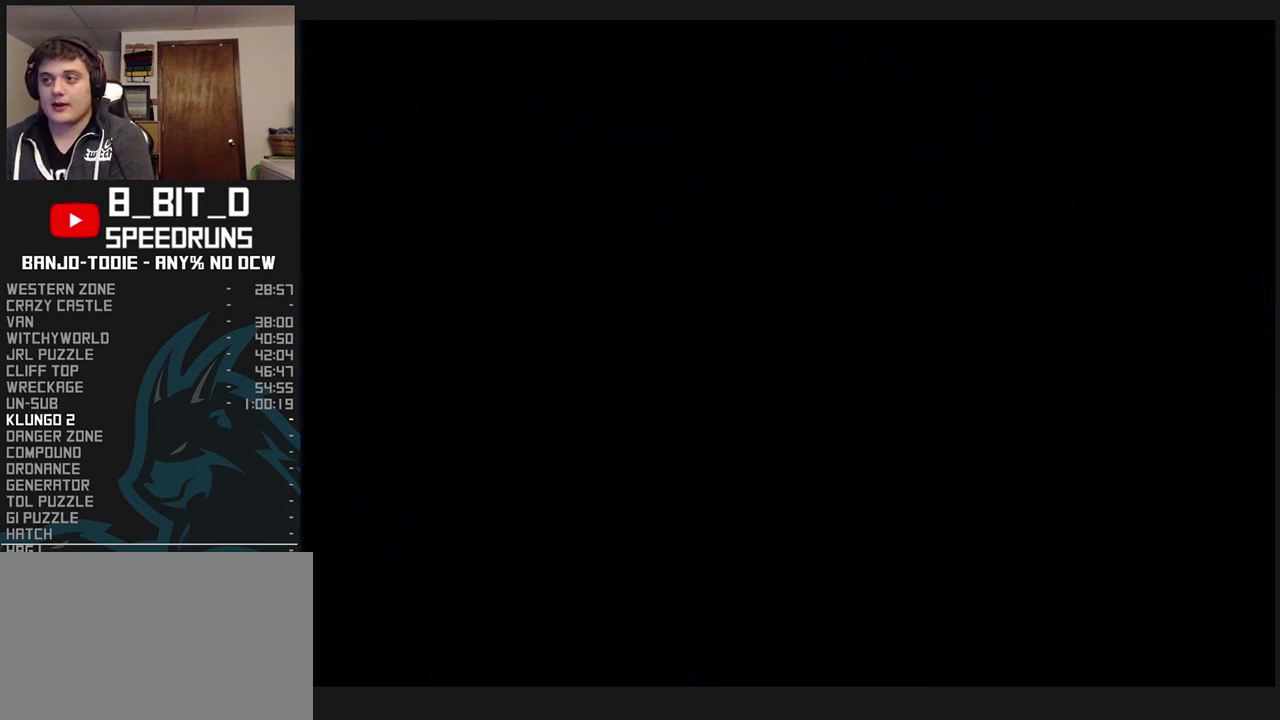
{"dt_ms": 500, "buttons": ["A", "B", "L1"], "left_stick": "center", "events": []}
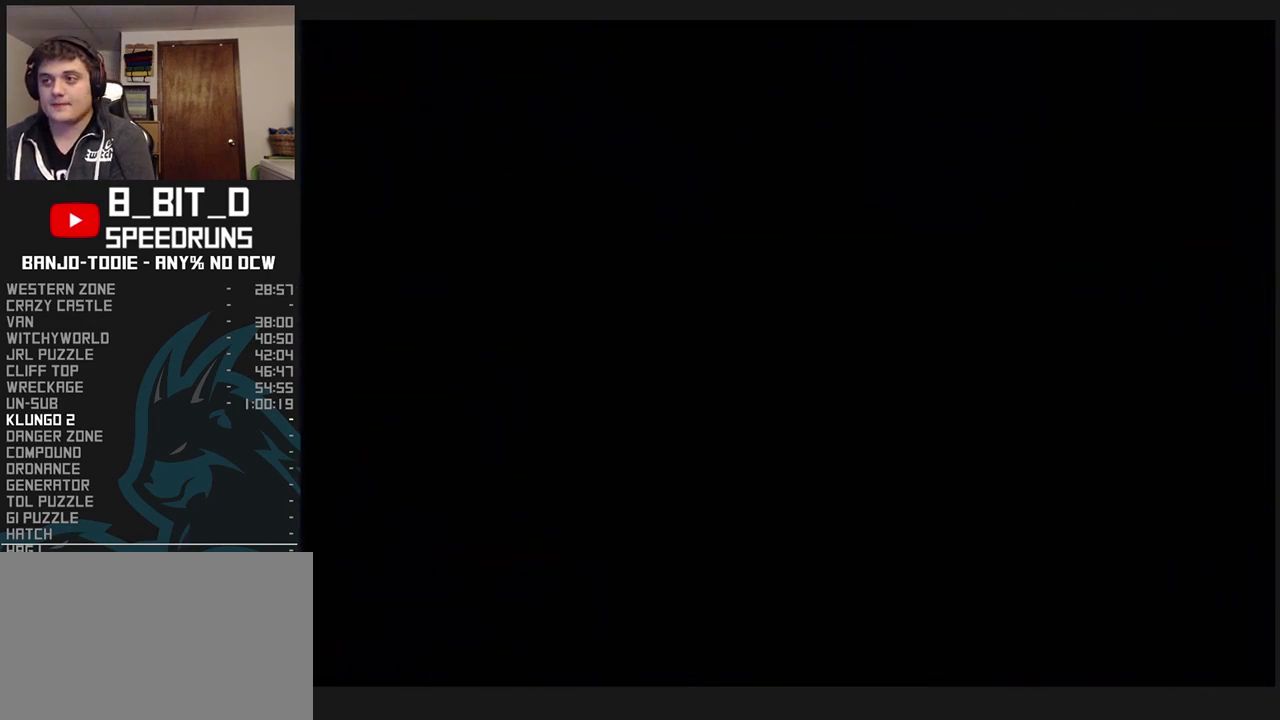
{"dt_ms": 500, "buttons": ["A", "B", "L1"], "left_stick": "down", "events": [[433, "left_stick", "down"]]}
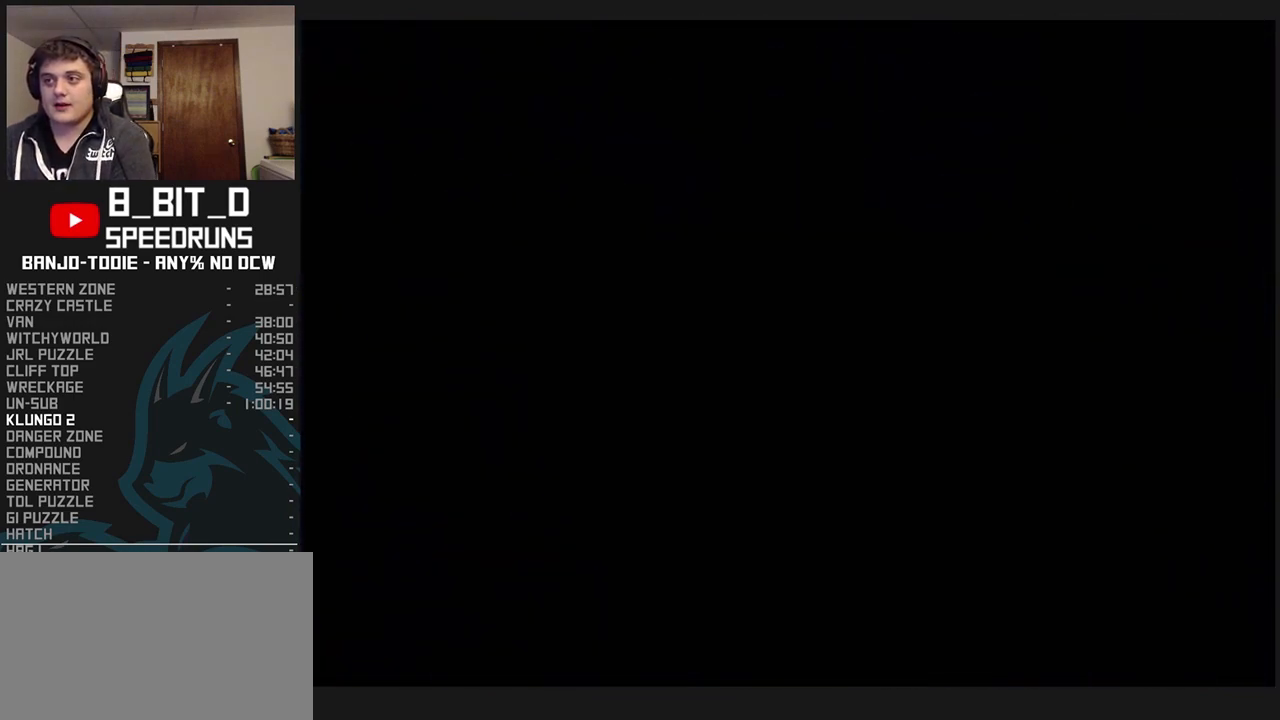
{"dt_ms": 500, "buttons": ["A", "B", "L1"], "left_stick": "down", "events": []}
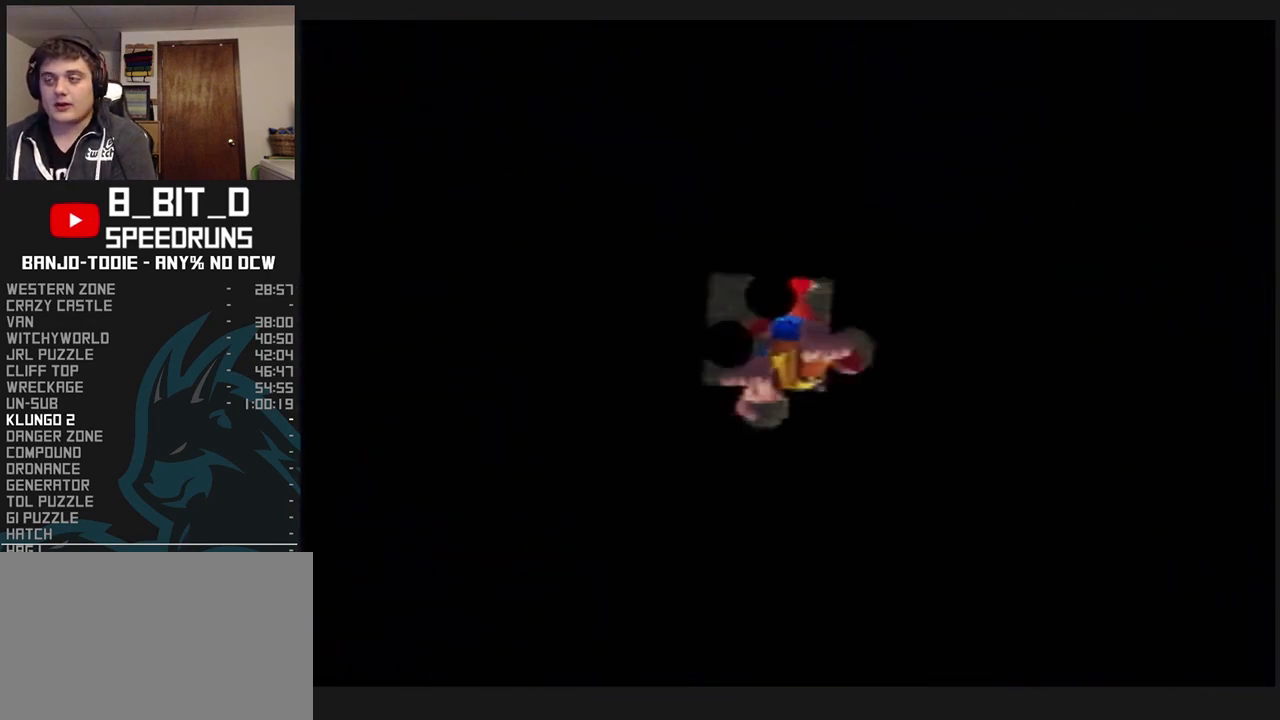
{"dt_ms": 500, "buttons": ["A", "B", "L1"], "left_stick": "down", "events": []}
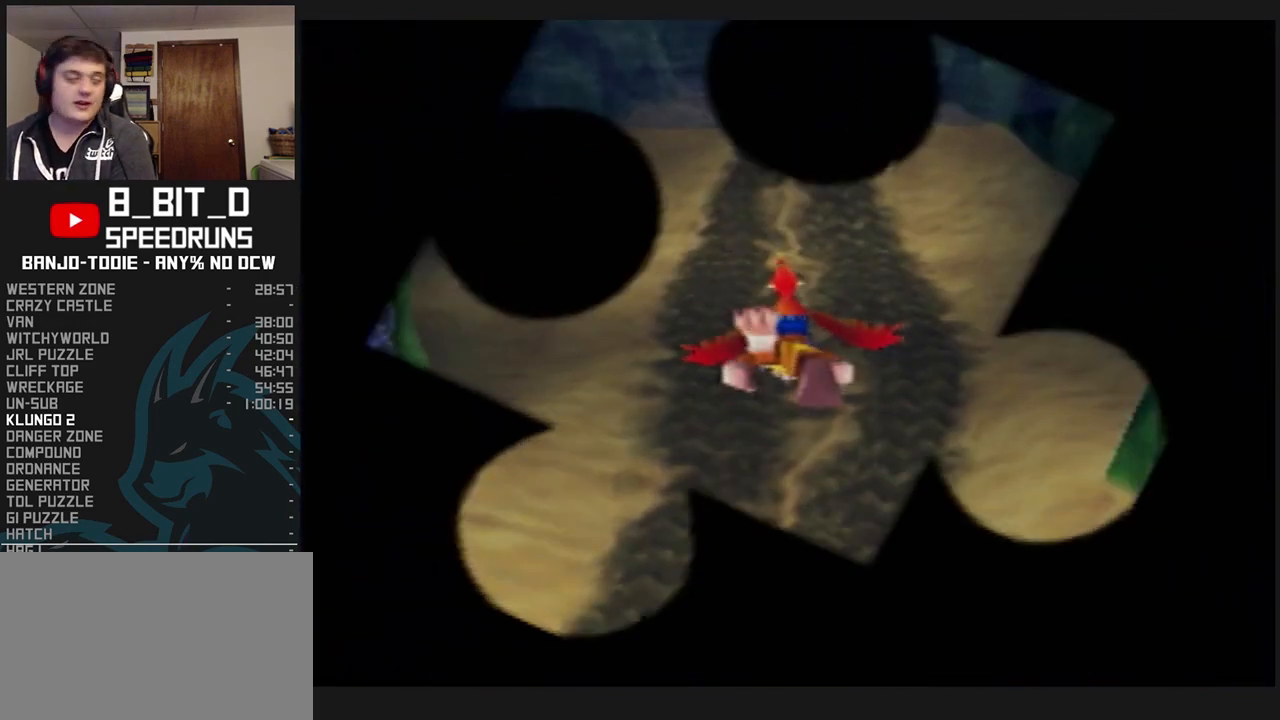
{"dt_ms": 500, "buttons": ["A", "B", "L1"], "left_stick": "center", "events": [[233, "C_UP", "down"], [333, "C_UP", "up"], [400, "C_UP", "down"], [400, "left_stick", "center"], [433, "C_UP", "up"]]}
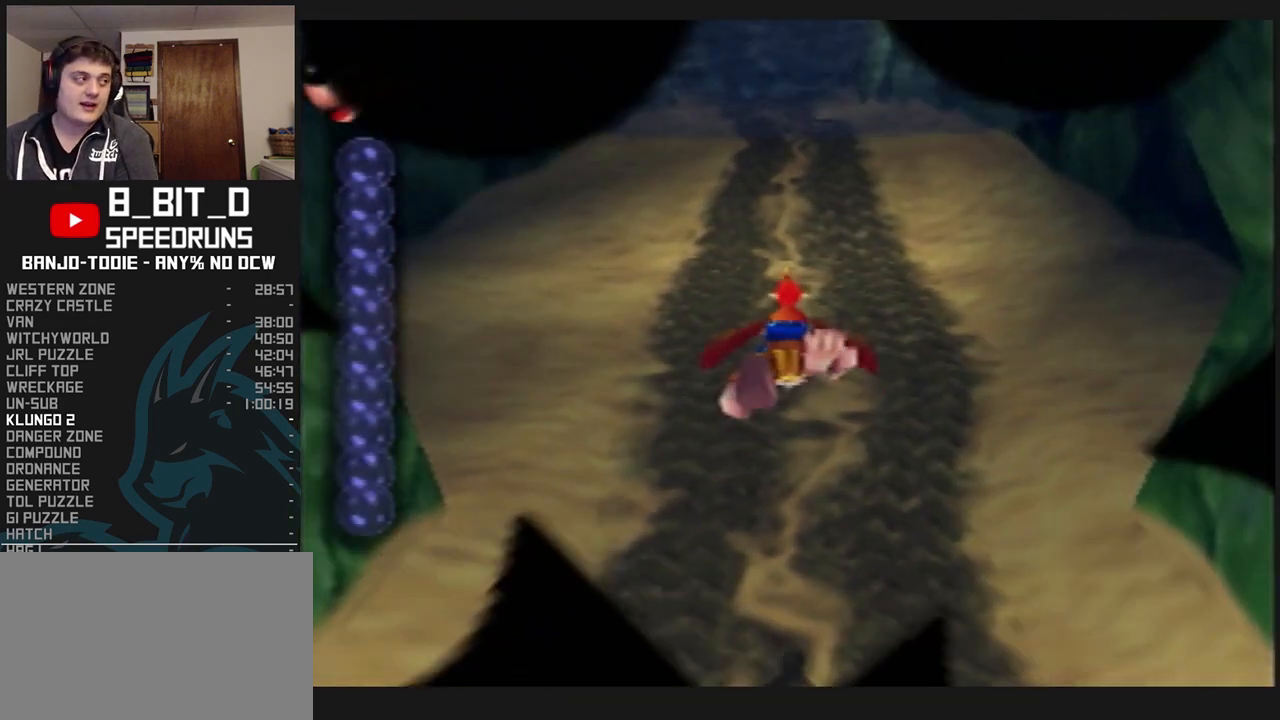
{"dt_ms": 500, "buttons": ["A", "B", "L1"], "left_stick": "down", "events": [[67, "C_UP", "down"], [100, "C_UP", "up"], [167, "C_UP", "down"], [267, "C_UP", "up"], [300, "C_UP", "down"], [333, "C_UP", "up"], [433, "left_stick", "down"]]}
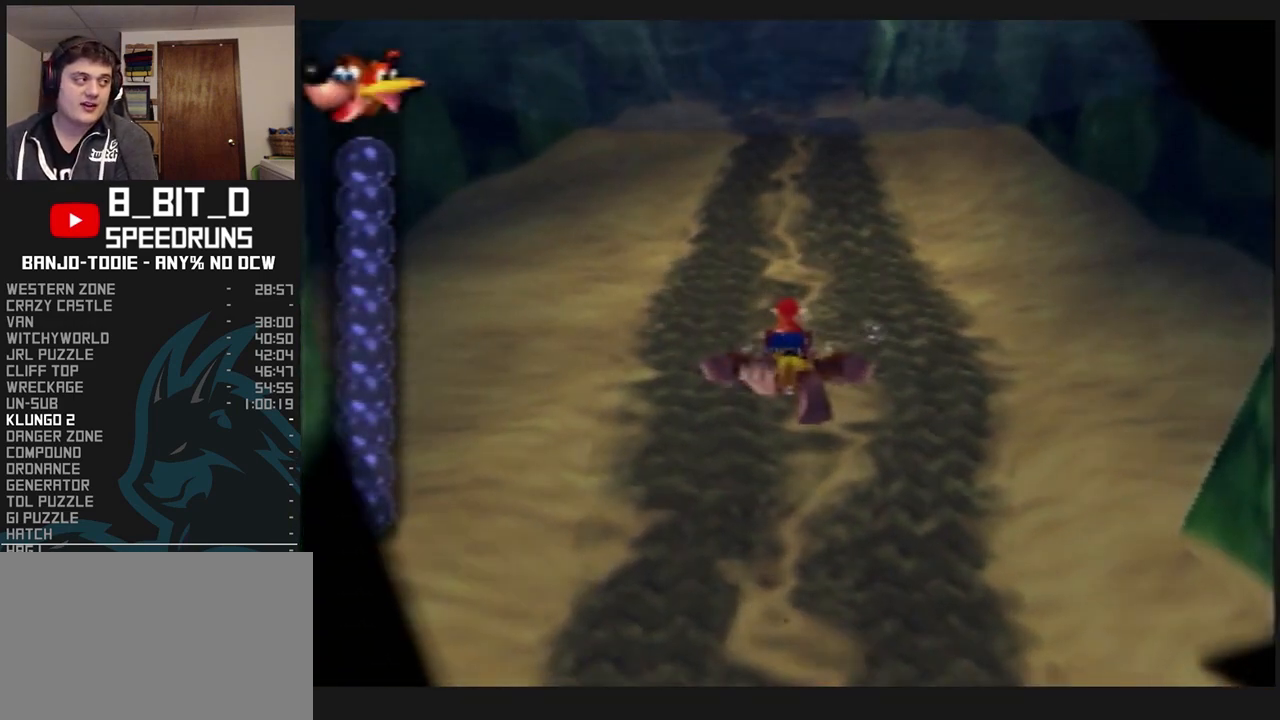
{"dt_ms": 500, "buttons": ["A", "B", "L1"], "left_stick": "center", "events": [[433, "left_stick", "center"]]}
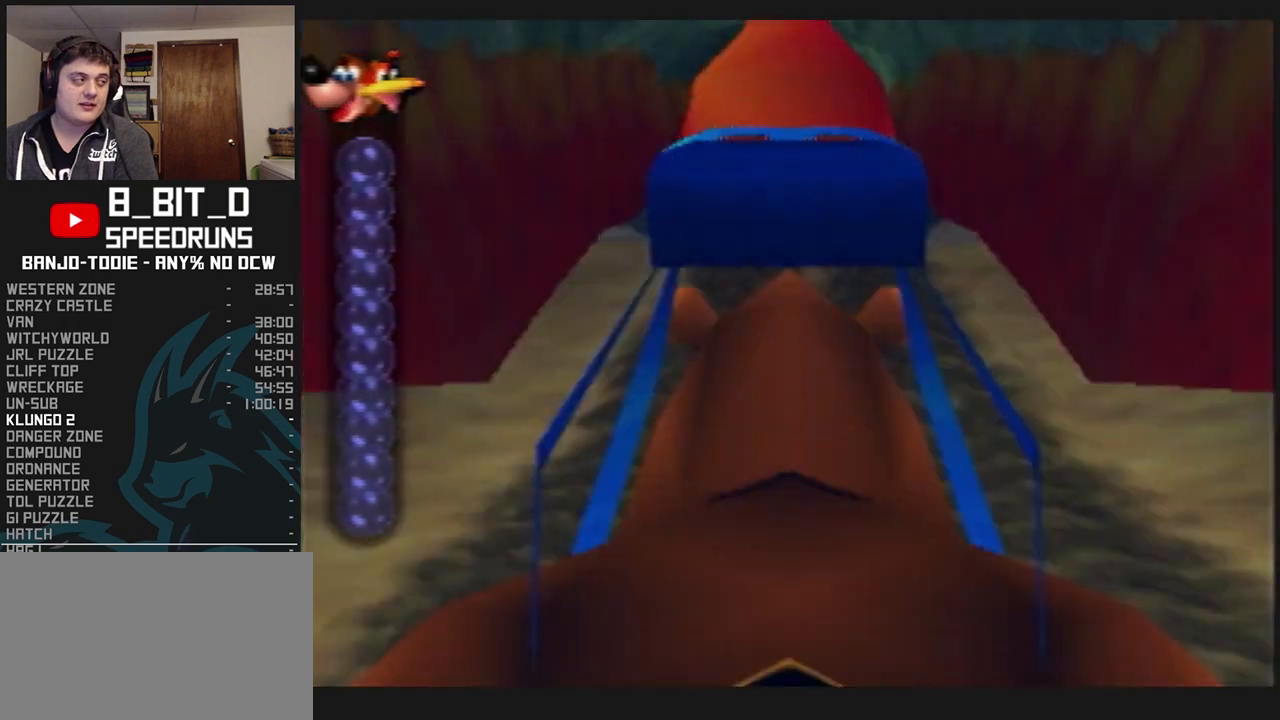
{"dt_ms": 500, "buttons": ["A", "B", "L1", "C_DOWN"], "left_stick": "center", "events": [[433, "C_DOWN", "down"]]}
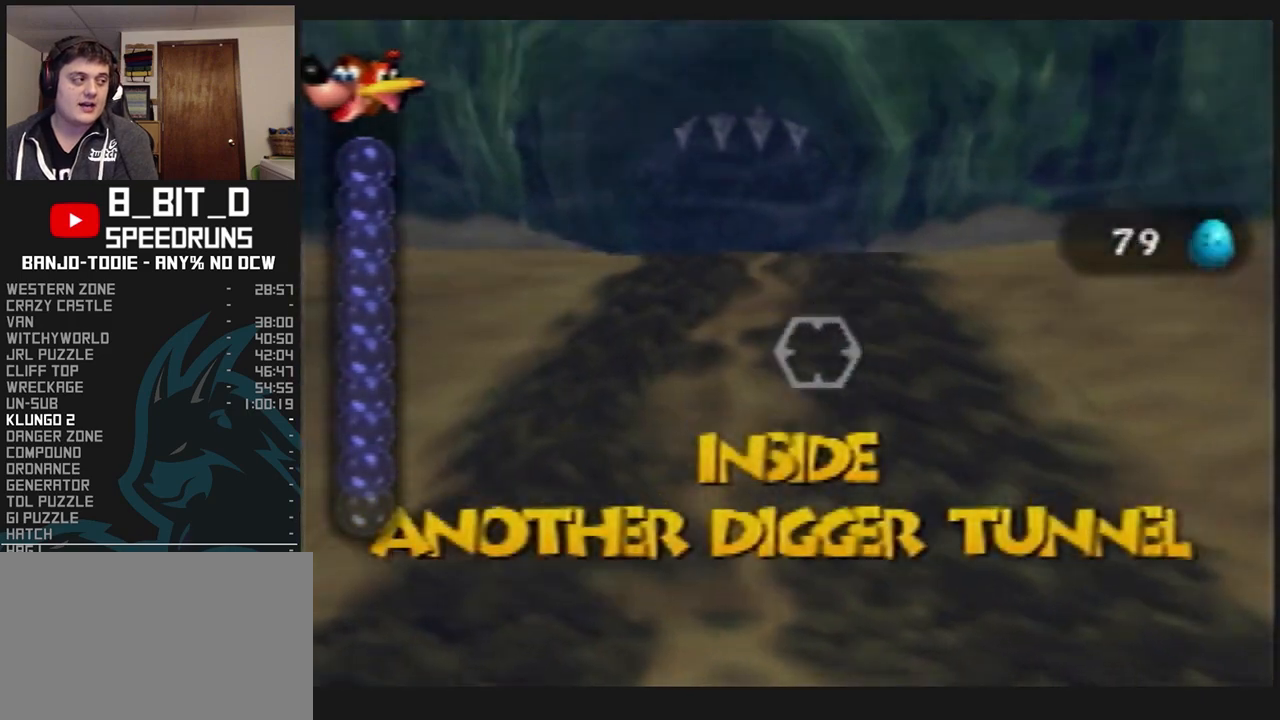
{"dt_ms": 1000, "buttons": ["A", "B", "L1"], "left_stick": "center", "events": [[67, "C_DOWN", "up"], [300, "left_stick", "down"], [700, "left_stick", "center"]]}
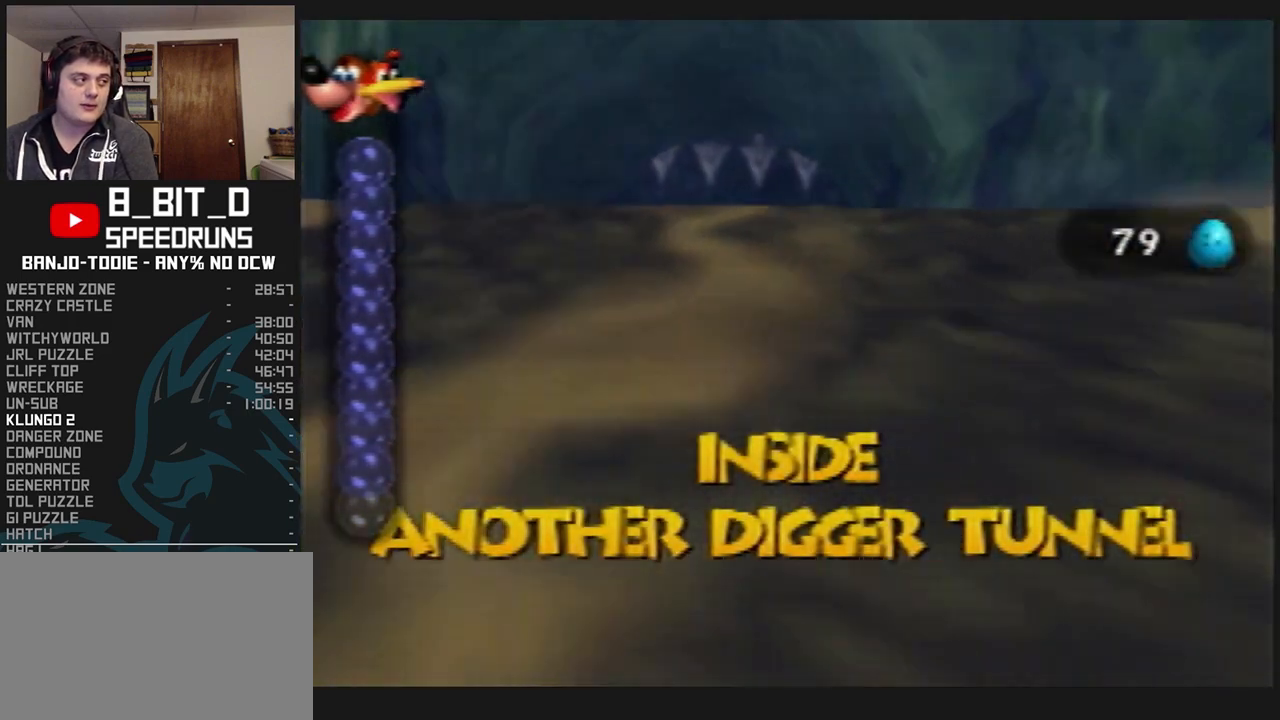
{"dt_ms": 500, "buttons": ["L1"], "left_stick": "up", "events": [[167, "left_stick", "up"], [267, "A", "up"], [333, "B", "up"]]}
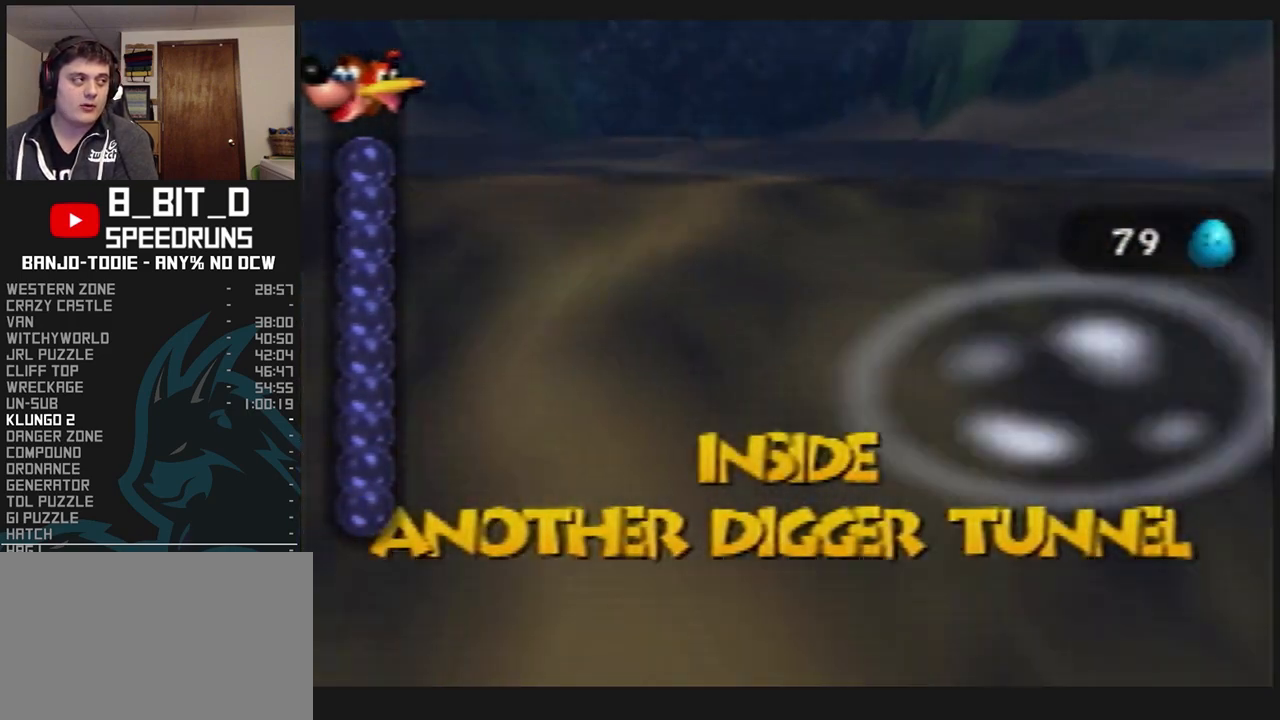
{"dt_ms": 500, "buttons": ["L1"], "left_stick": "up", "events": [[100, "A", "down"], [133, "A", "up"], [200, "A", "down"], [267, "A", "up"], [300, "A", "down"], [367, "A", "up"]]}
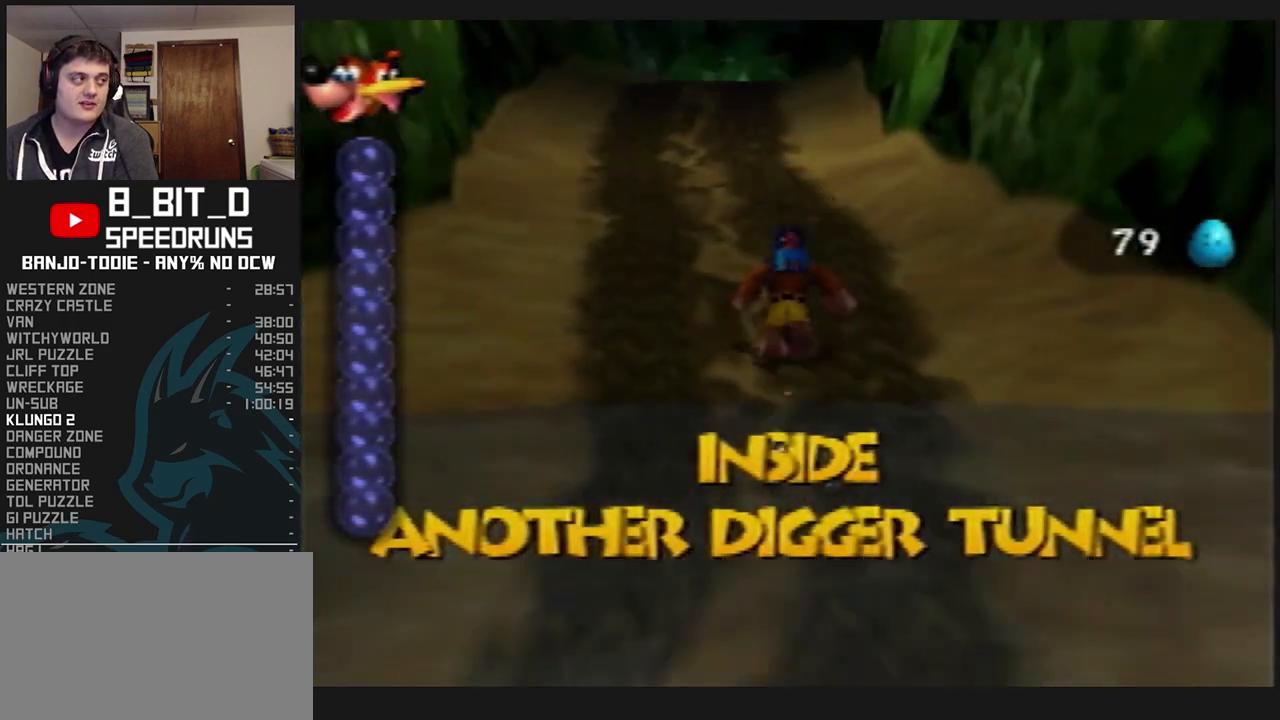
{"dt_ms": 500, "buttons": ["L1", "Z"], "left_stick": "up", "events": [[333, "Z", "down"], [367, "C_LEFT", "down"], [467, "C_LEFT", "up"]]}